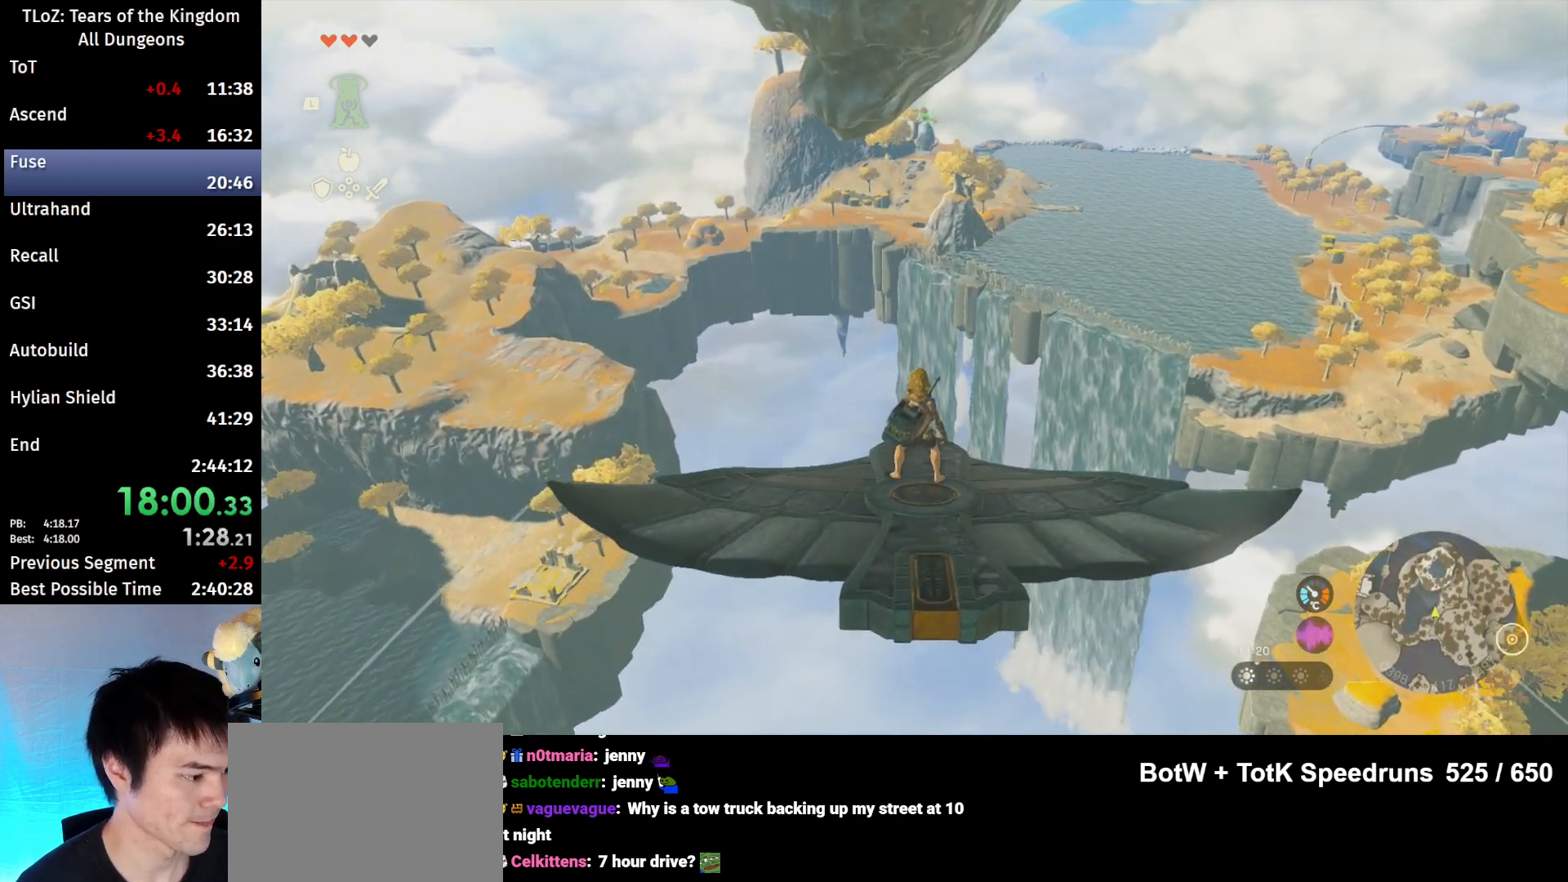
Gameplay with a controller (Nintendo layout); each line is a JSON object with the inputs held at the frame after it. "events" lists button and stick changes between this image and that frame as [ms after this image, input, new state], when the widget could be followed in between. Not read: L3 R3 TOUCHPAD.
{"buttons": ["L2"], "left_stick": "center", "right_stick": "center", "events": []}
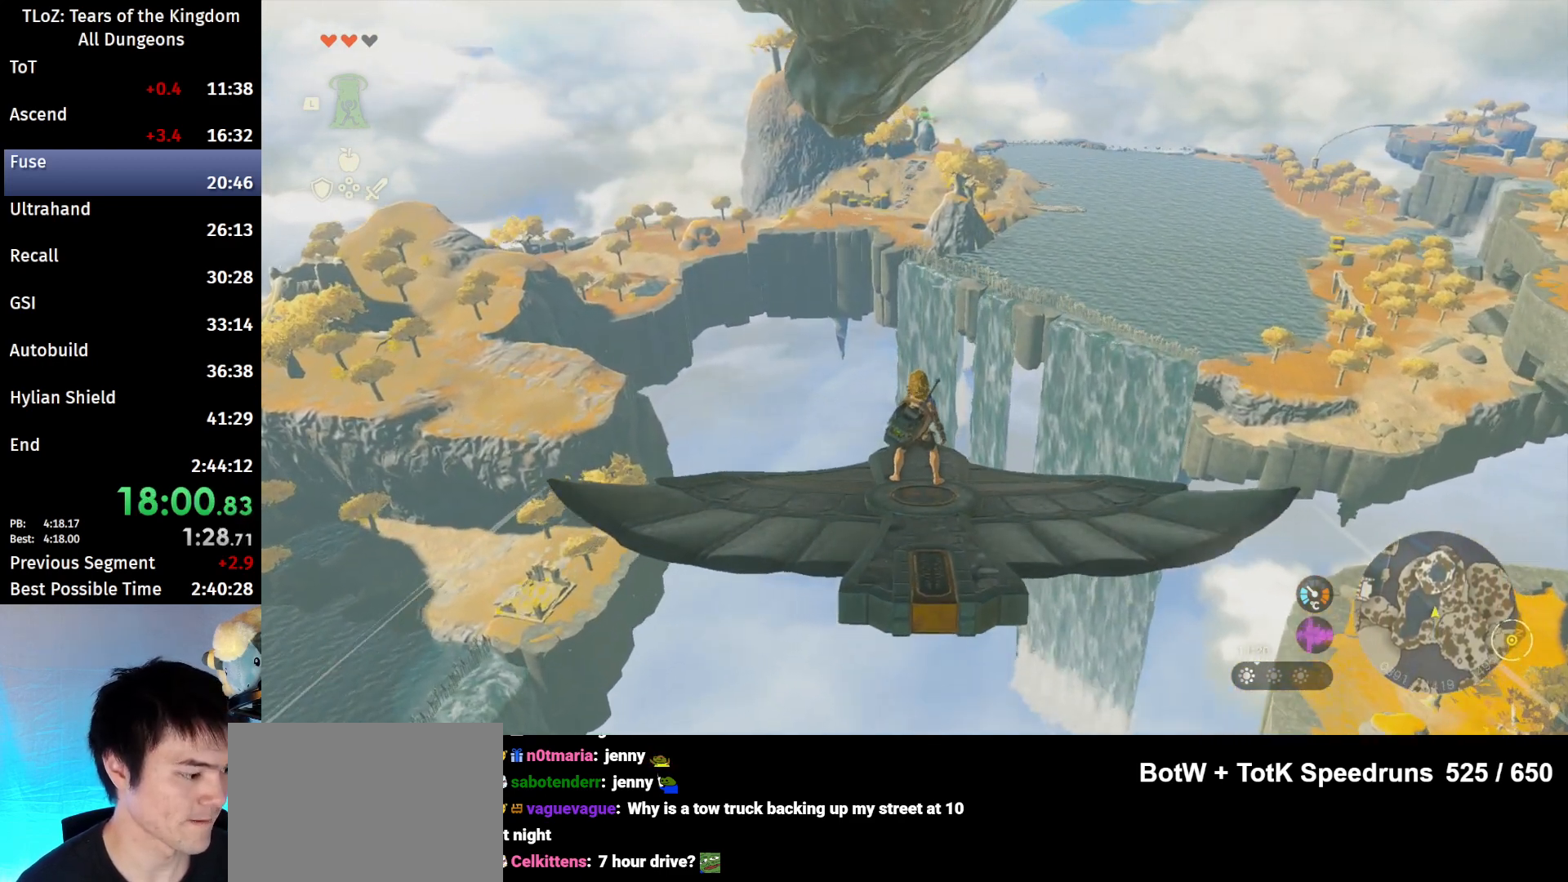
{"buttons": ["L2"], "left_stick": "center", "right_stick": "center", "events": []}
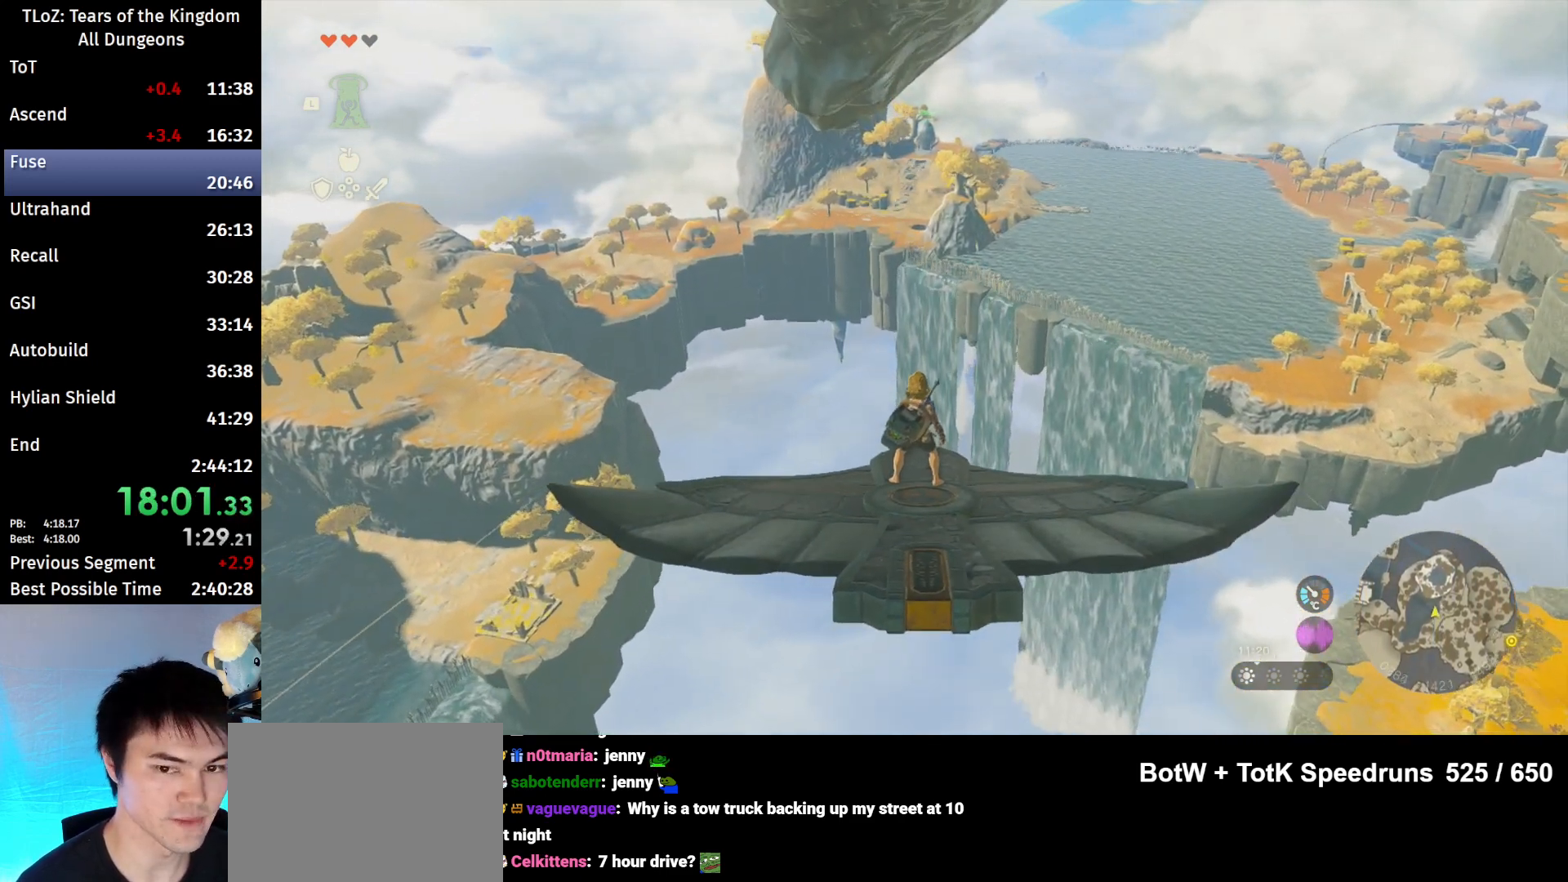
{"buttons": ["L2"], "left_stick": "center", "right_stick": "center", "events": [[200, "left_stick", "down"], [333, "left_stick", "center"]]}
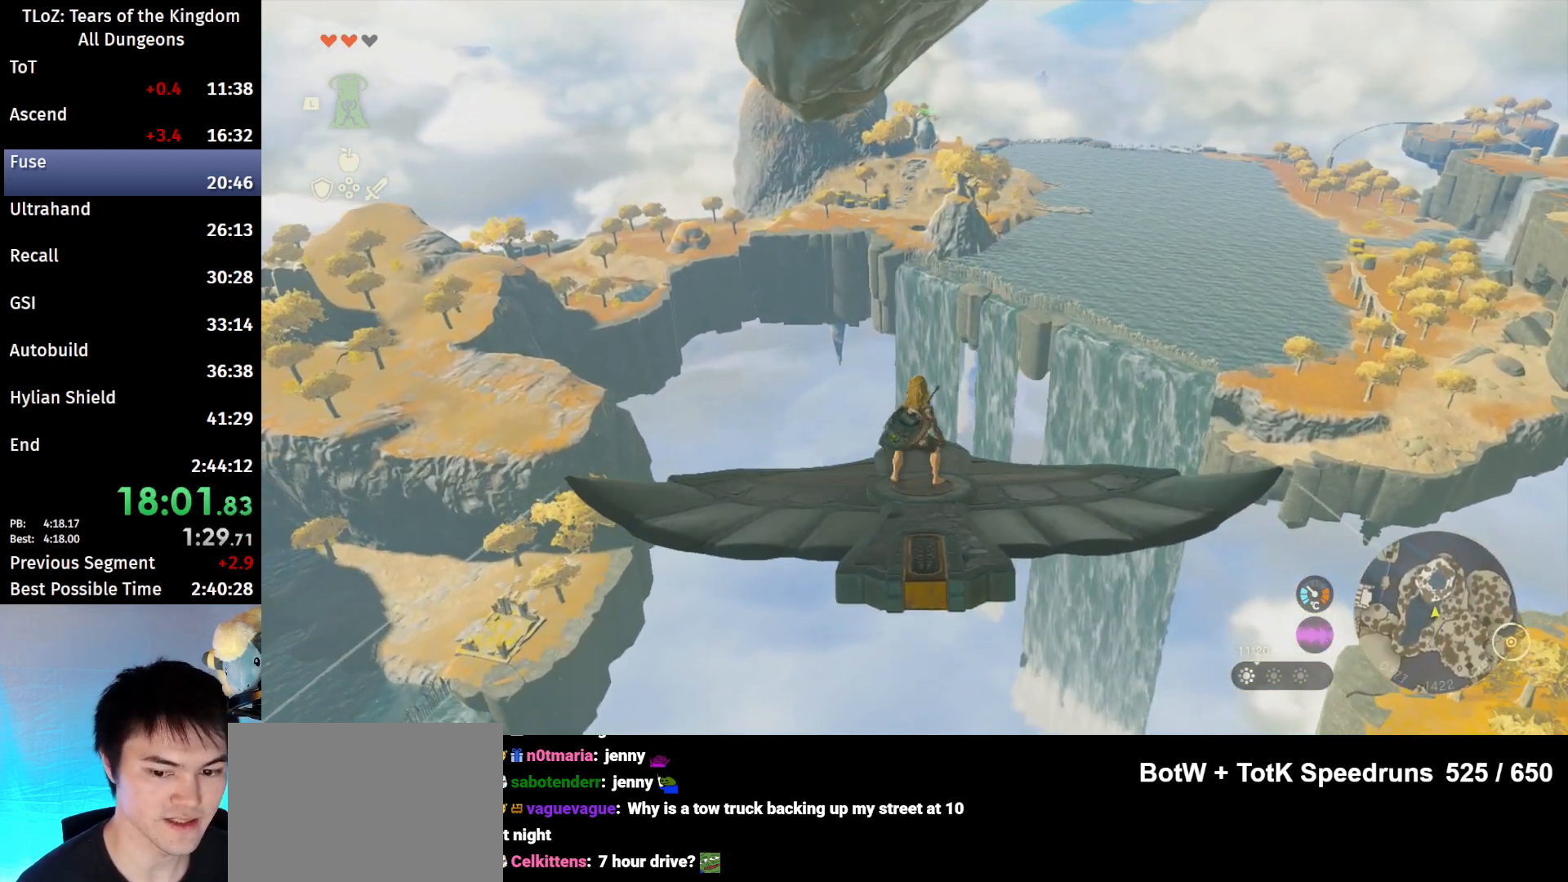
{"buttons": ["L2"], "left_stick": "center", "right_stick": "center", "events": [[33, "left_stick", "right"], [167, "left_stick", "center"]]}
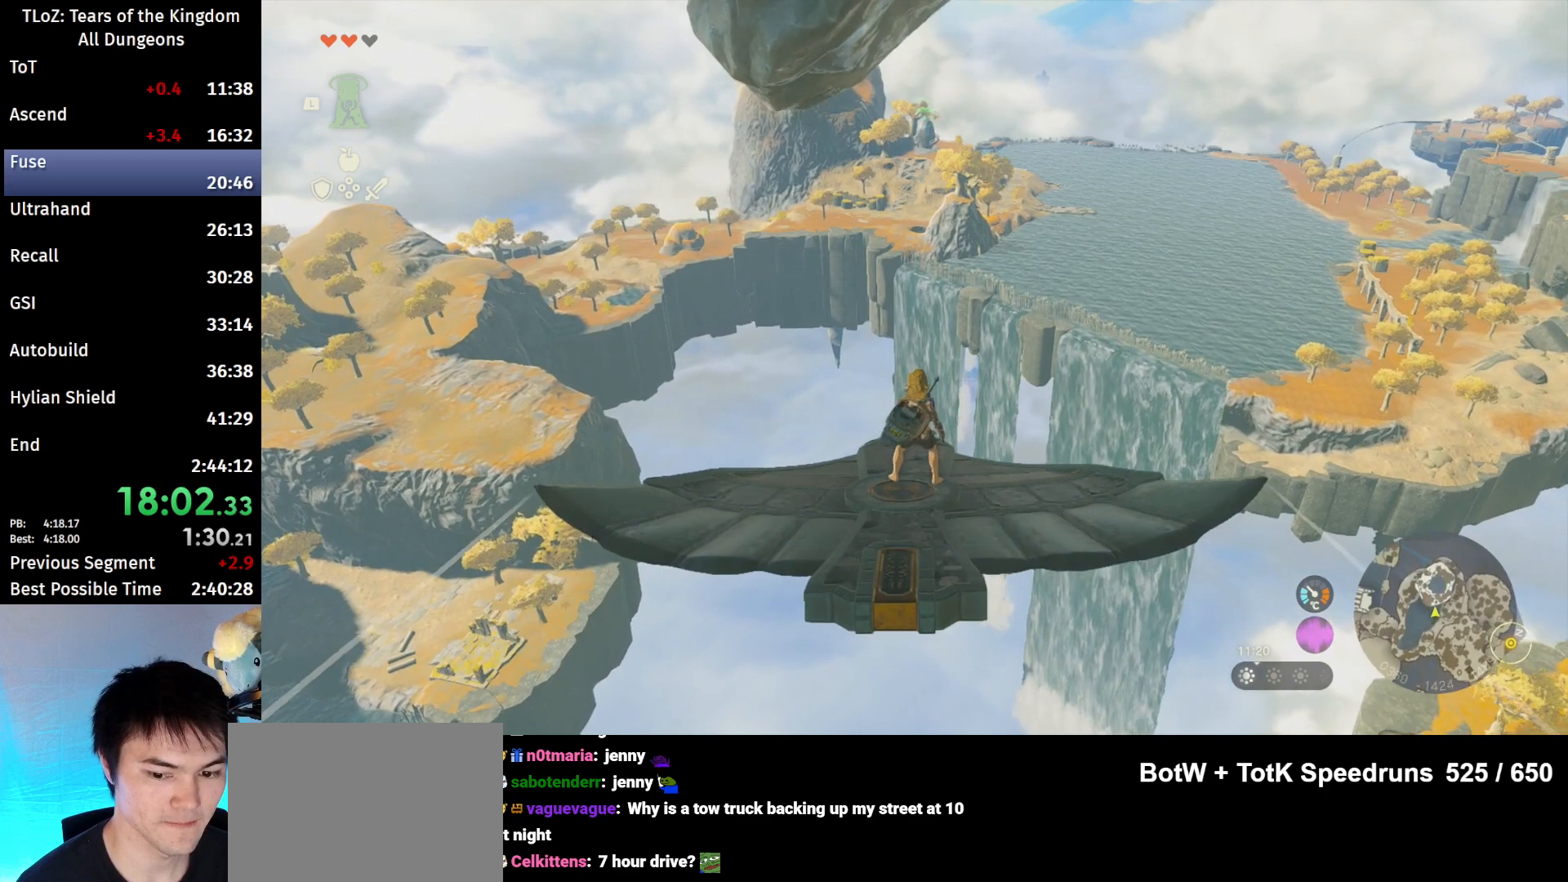
{"buttons": ["L2"], "left_stick": "center", "right_stick": "center", "events": []}
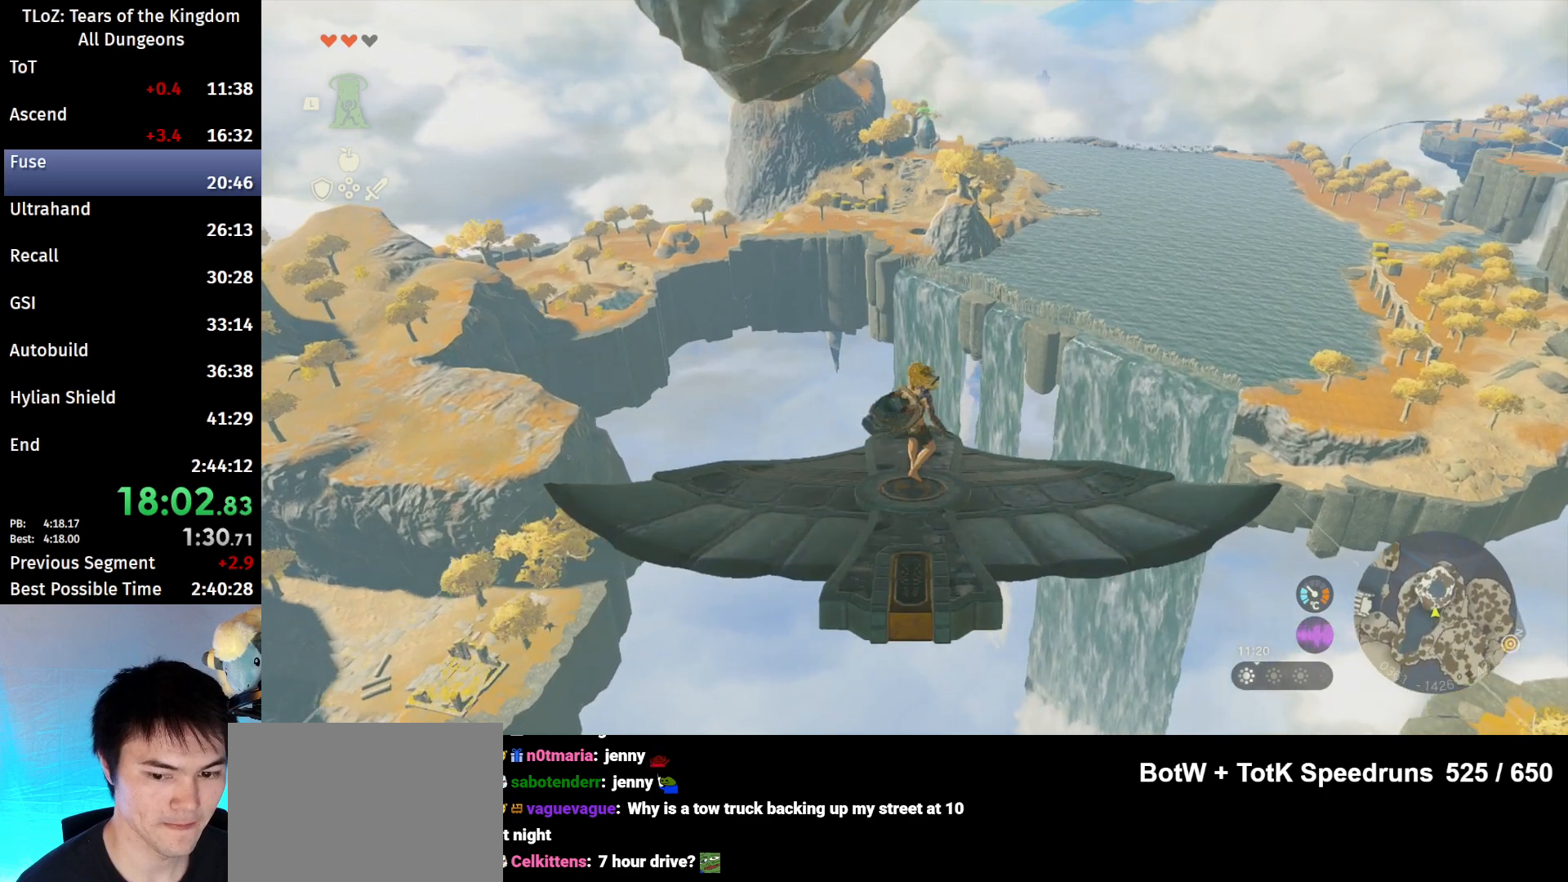
{"buttons": ["L2"], "left_stick": "center", "right_stick": "center", "events": []}
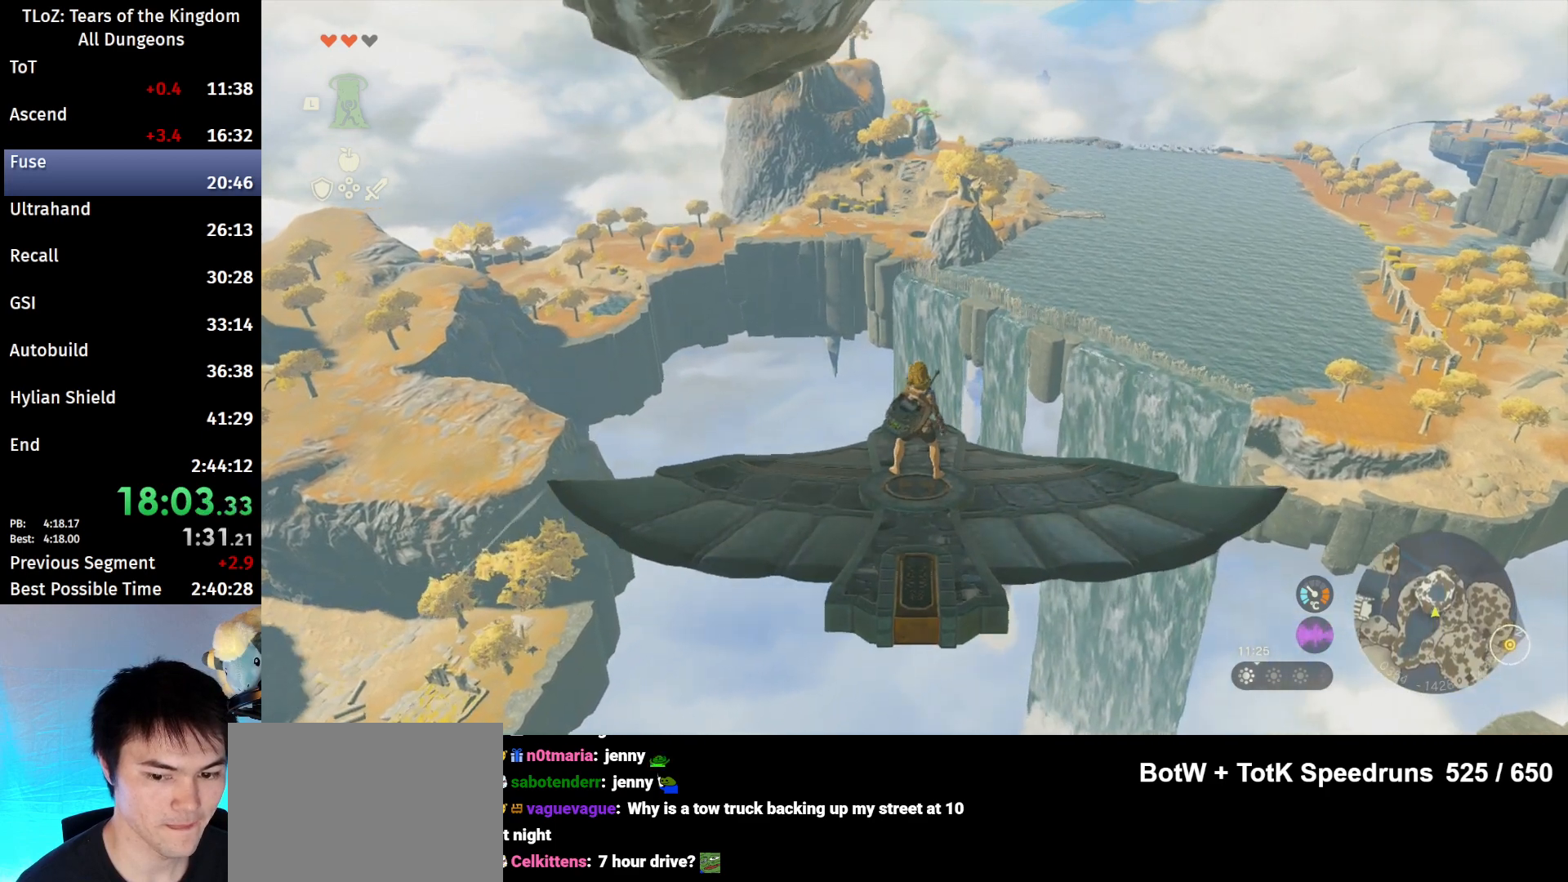
{"buttons": [], "left_stick": "center", "right_stick": "center", "events": [[100, "L2", "up"]]}
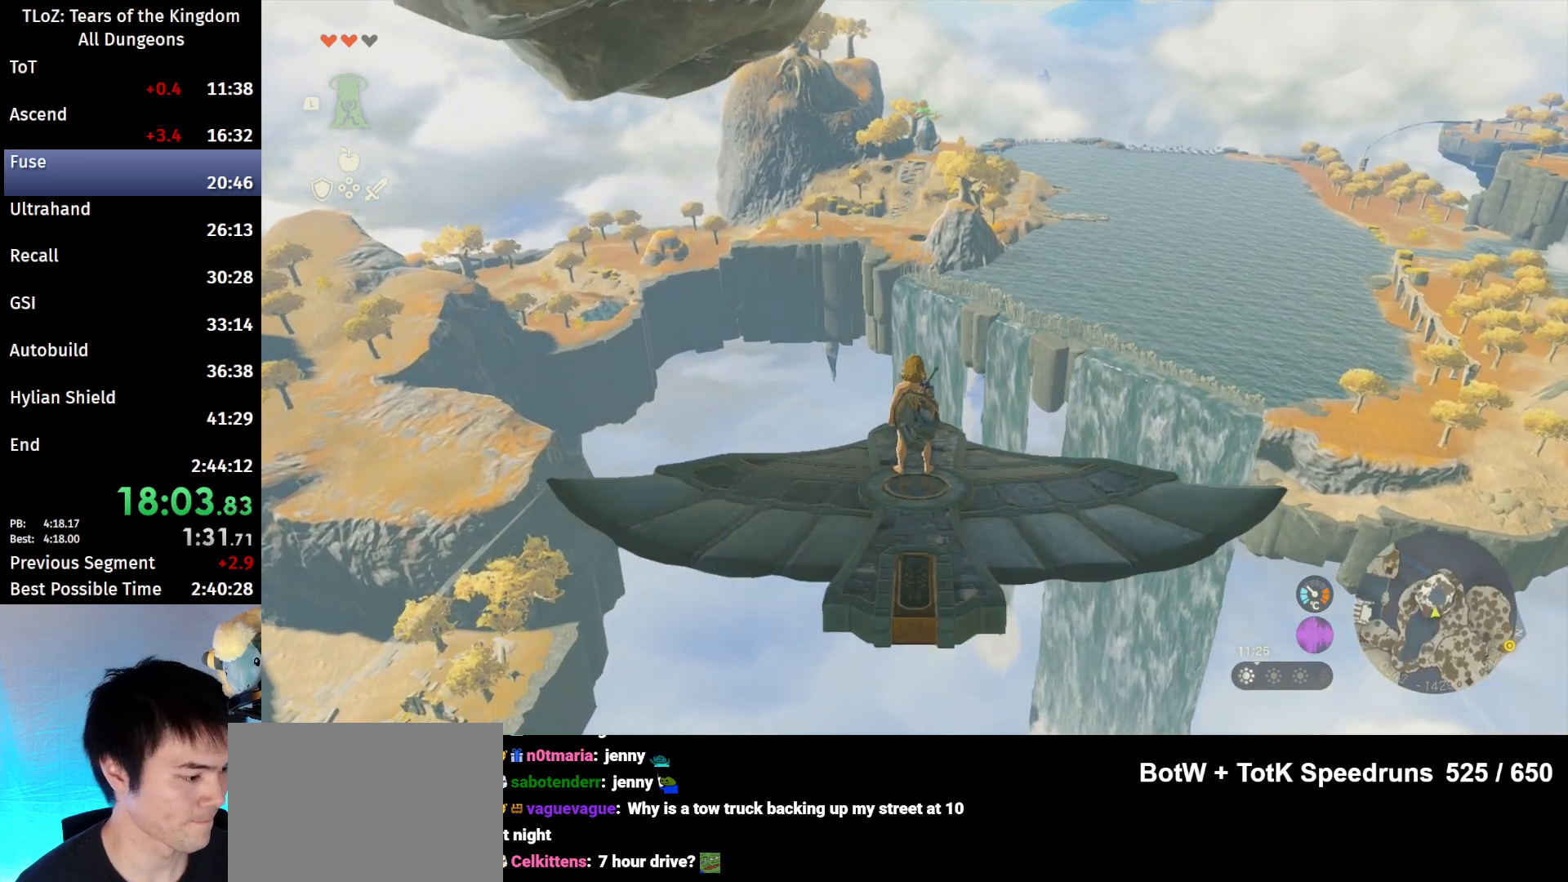
{"buttons": [], "left_stick": "center", "right_stick": "center", "events": []}
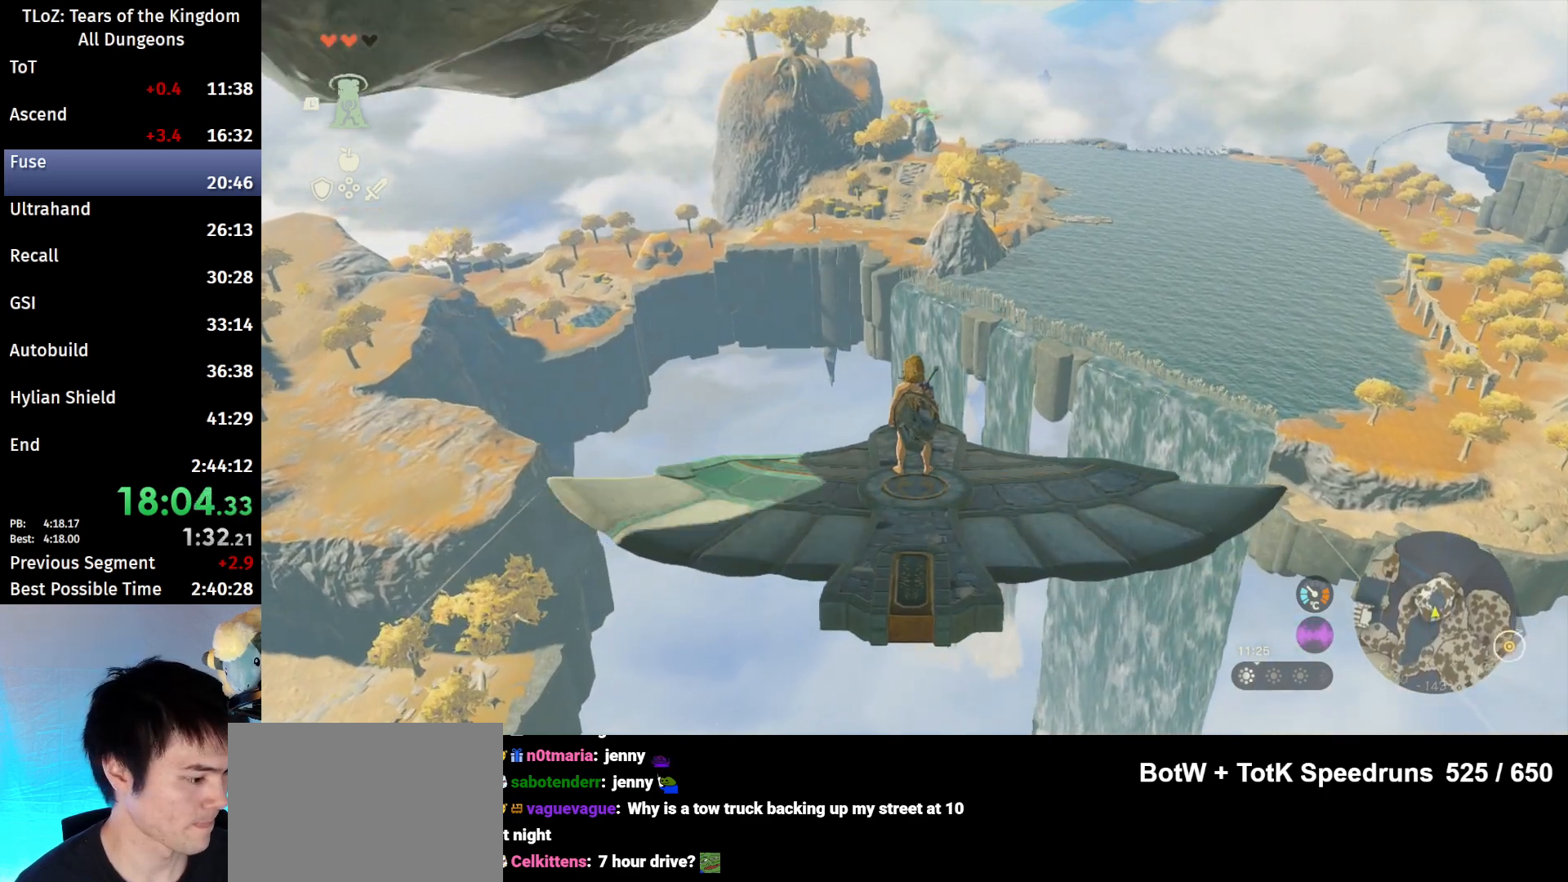
{"buttons": [], "left_stick": "center", "right_stick": "center", "events": []}
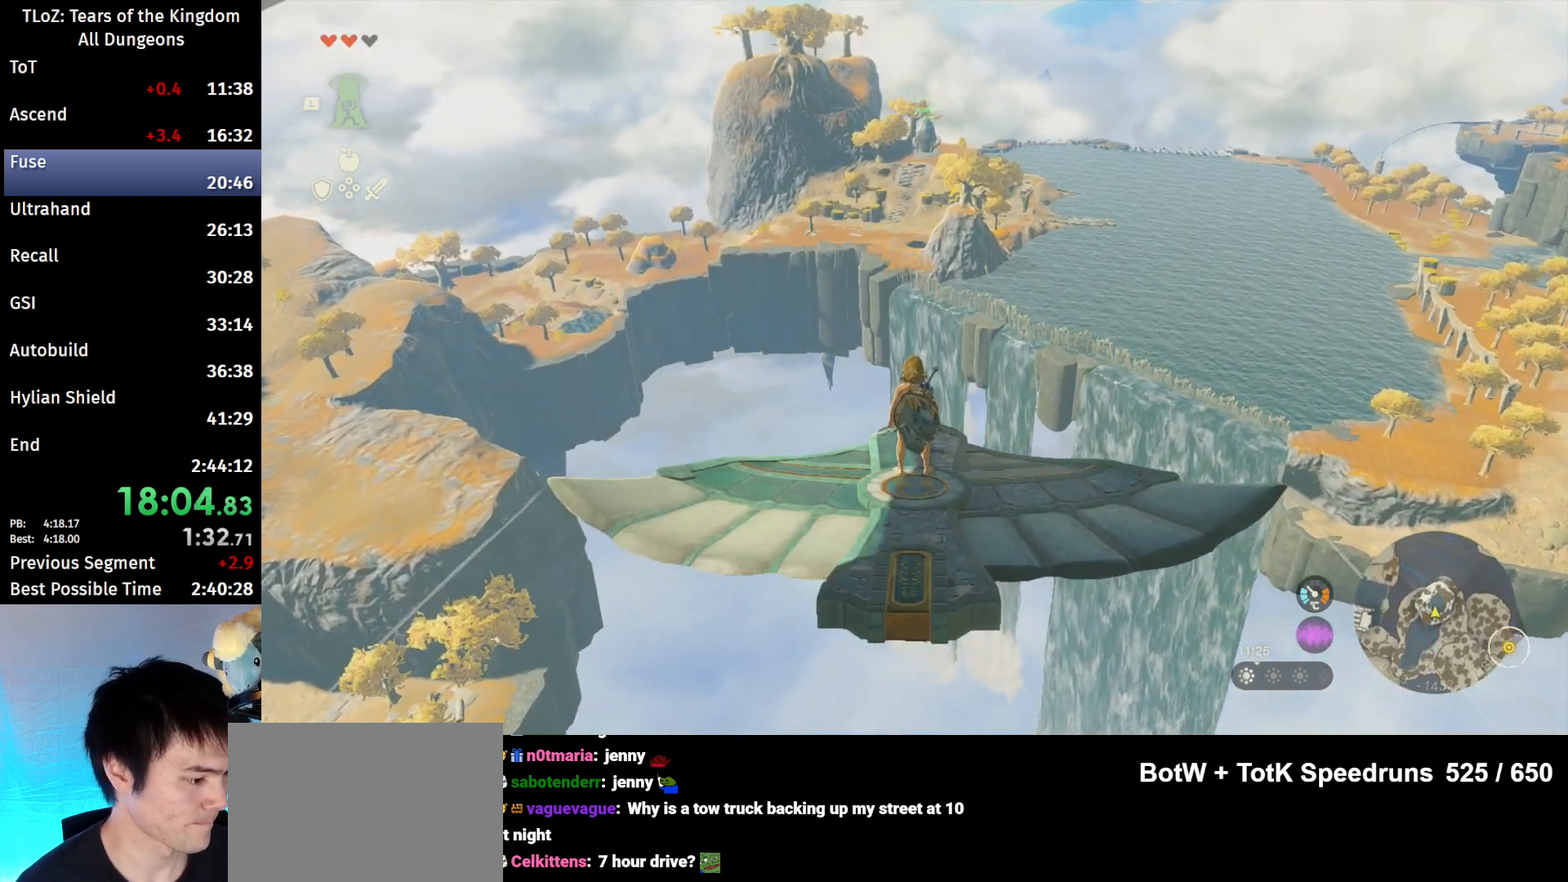
{"buttons": [], "left_stick": "center", "right_stick": "center", "events": []}
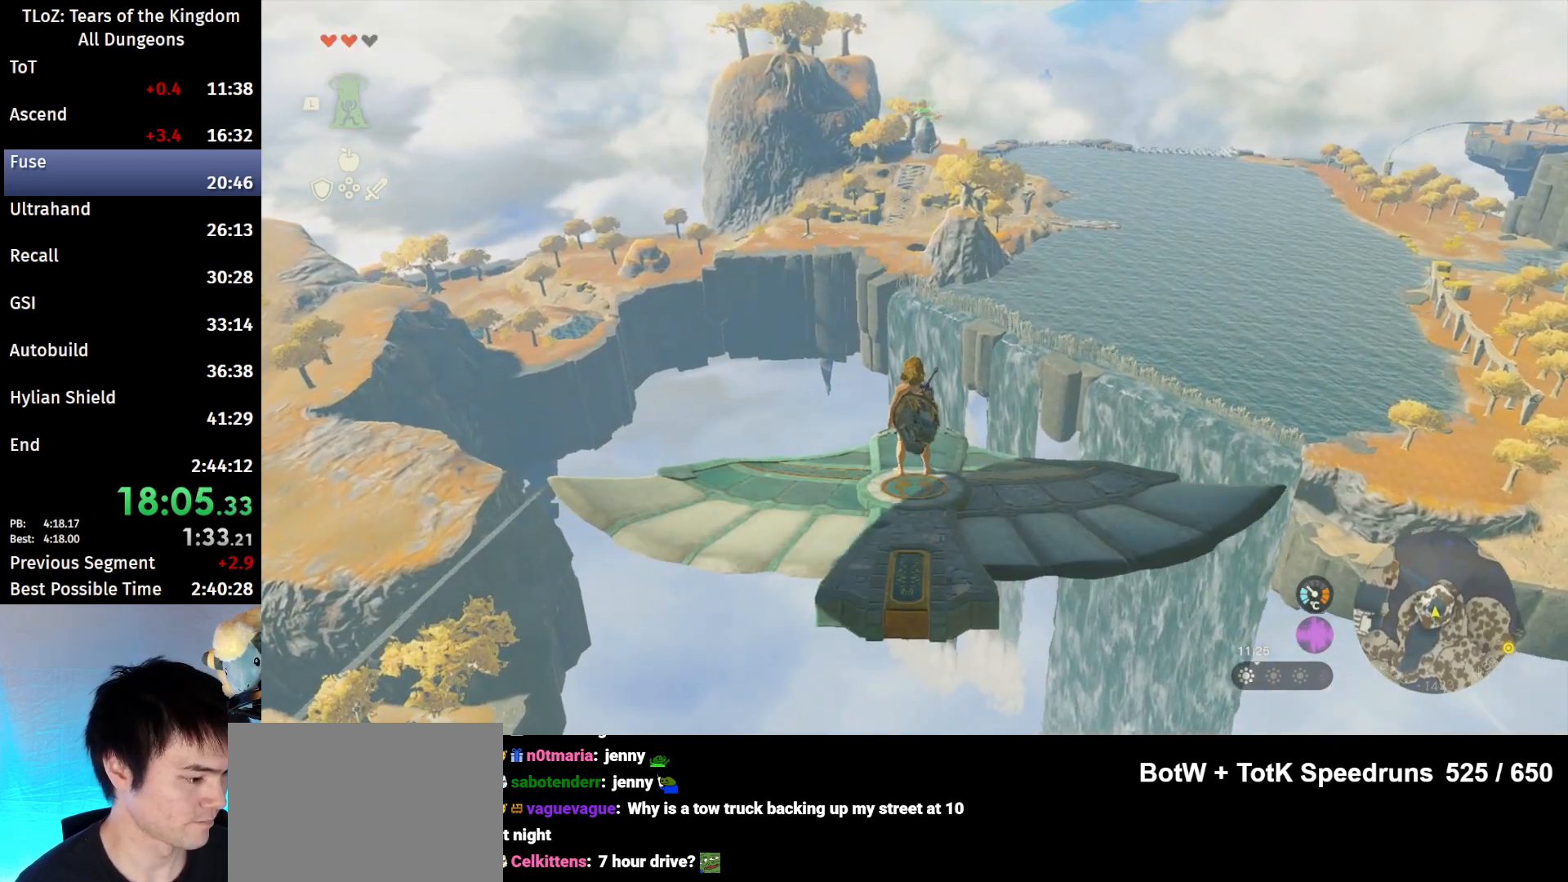
{"buttons": [], "left_stick": "center", "right_stick": "center", "events": []}
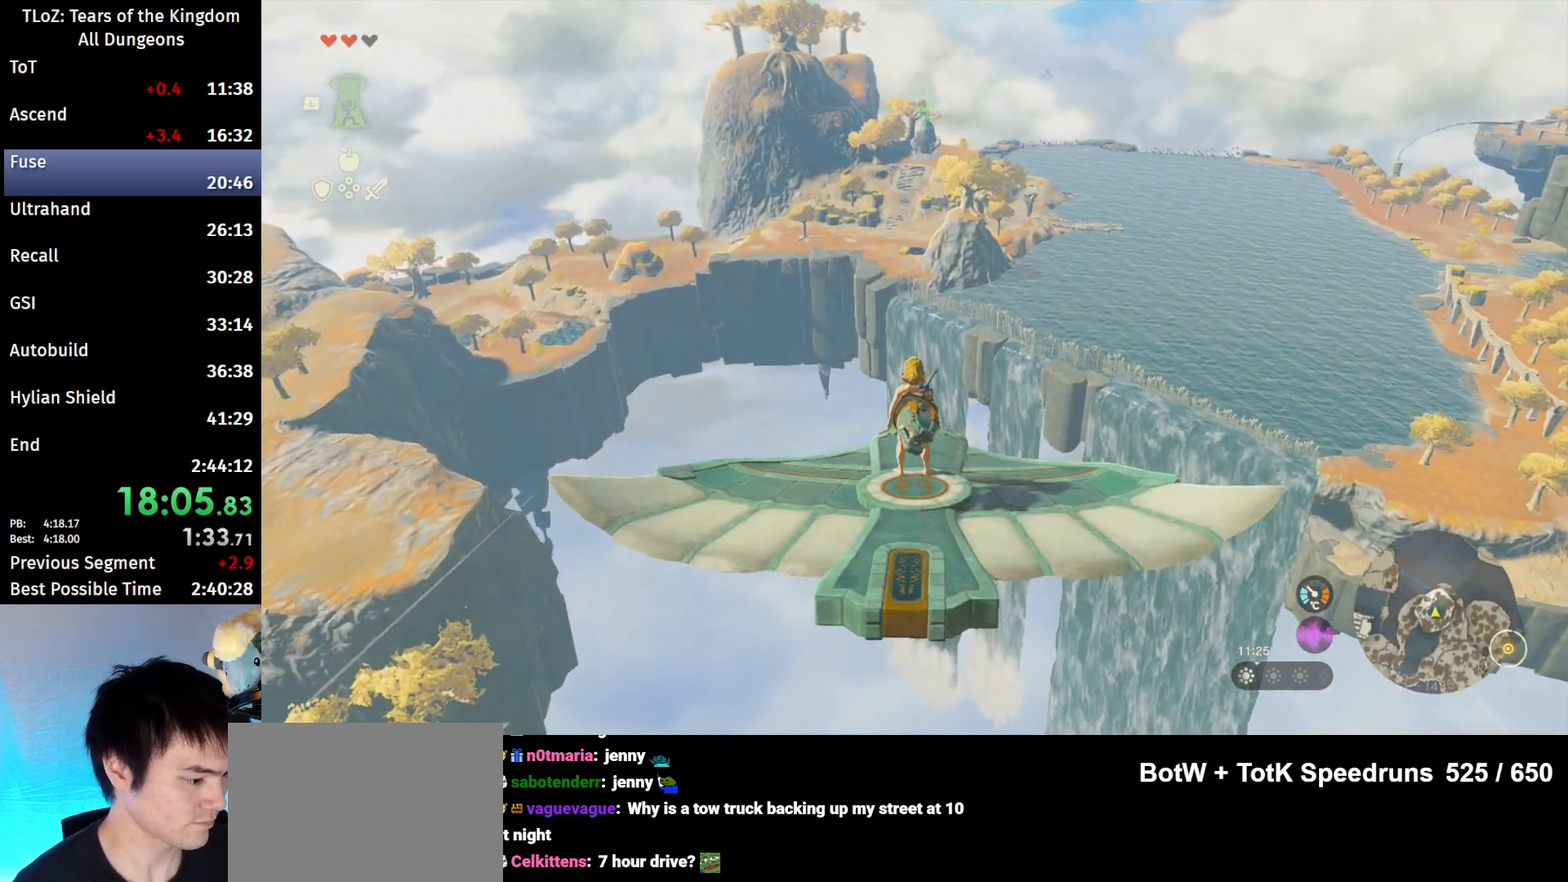
{"buttons": [], "left_stick": "center", "right_stick": "center", "events": []}
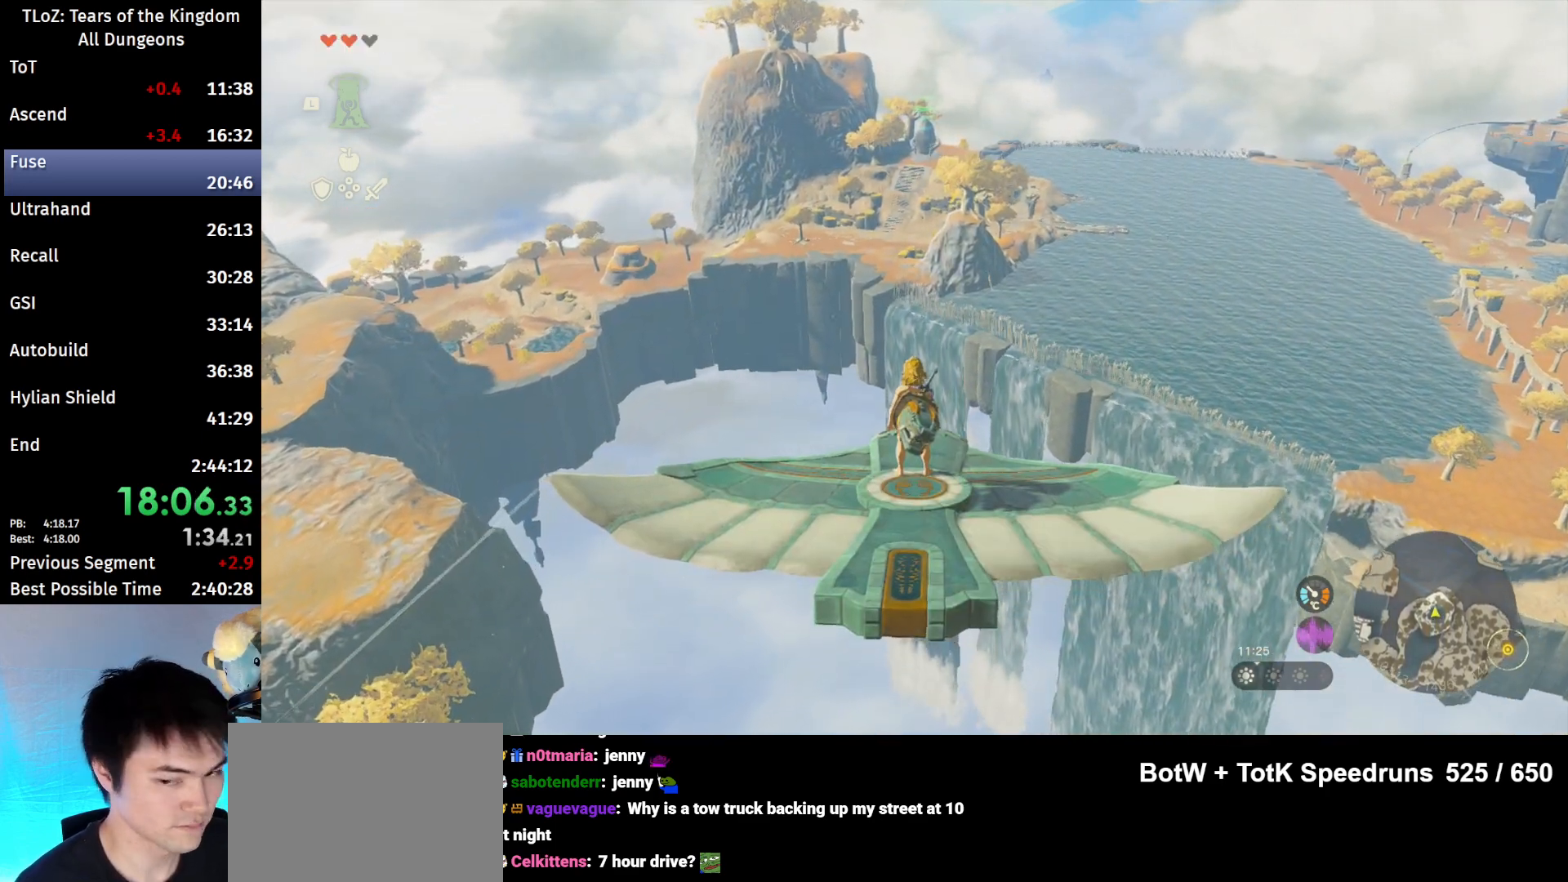
{"buttons": [], "left_stick": "center", "right_stick": "center", "events": []}
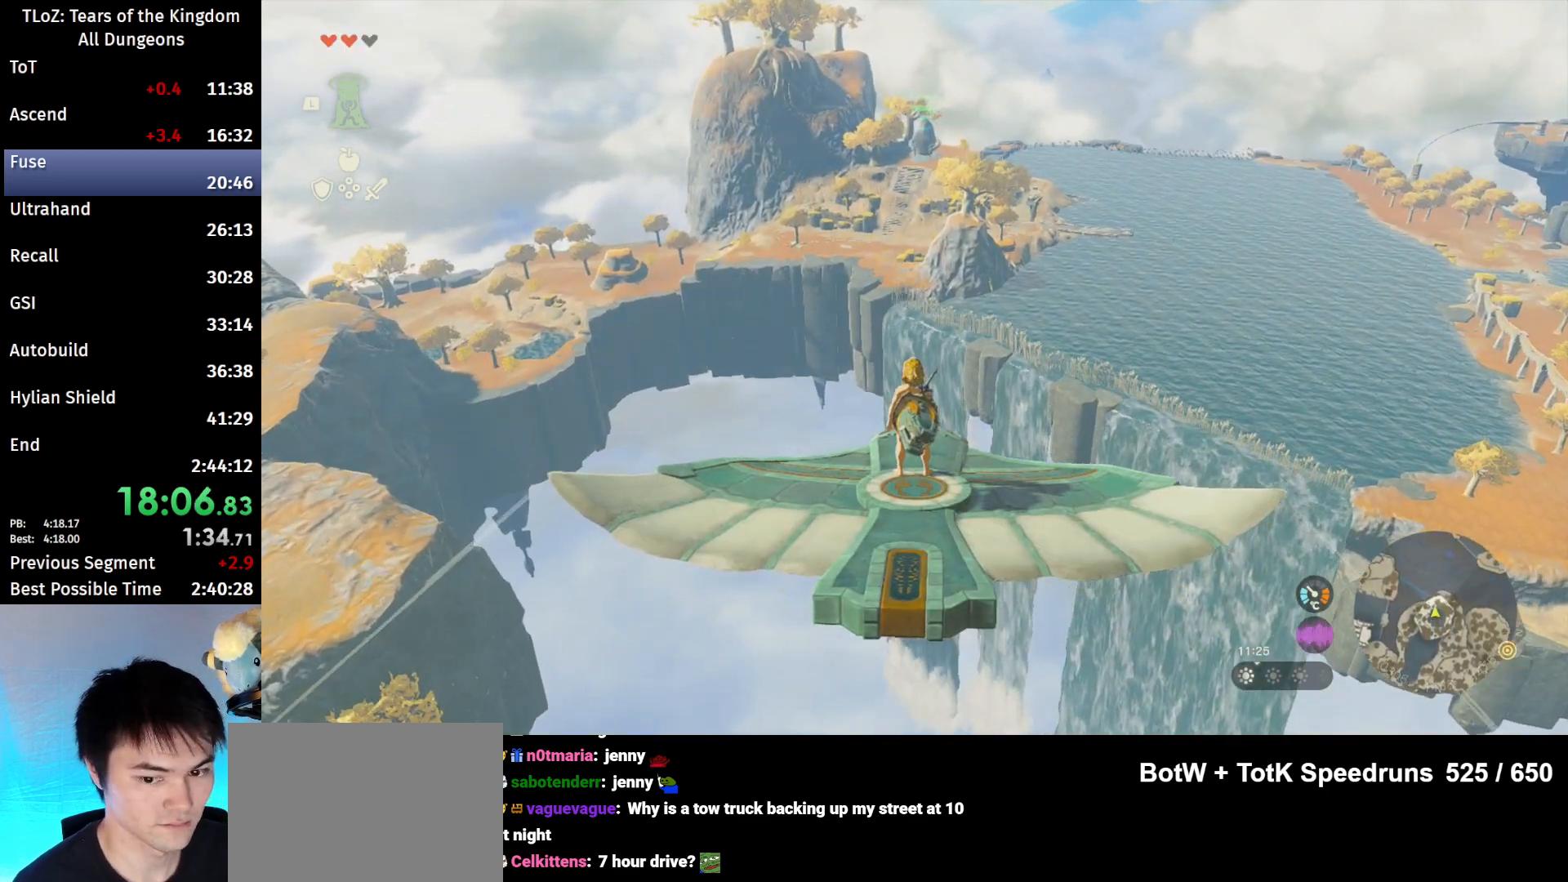
{"buttons": [], "left_stick": "center", "right_stick": "center", "events": []}
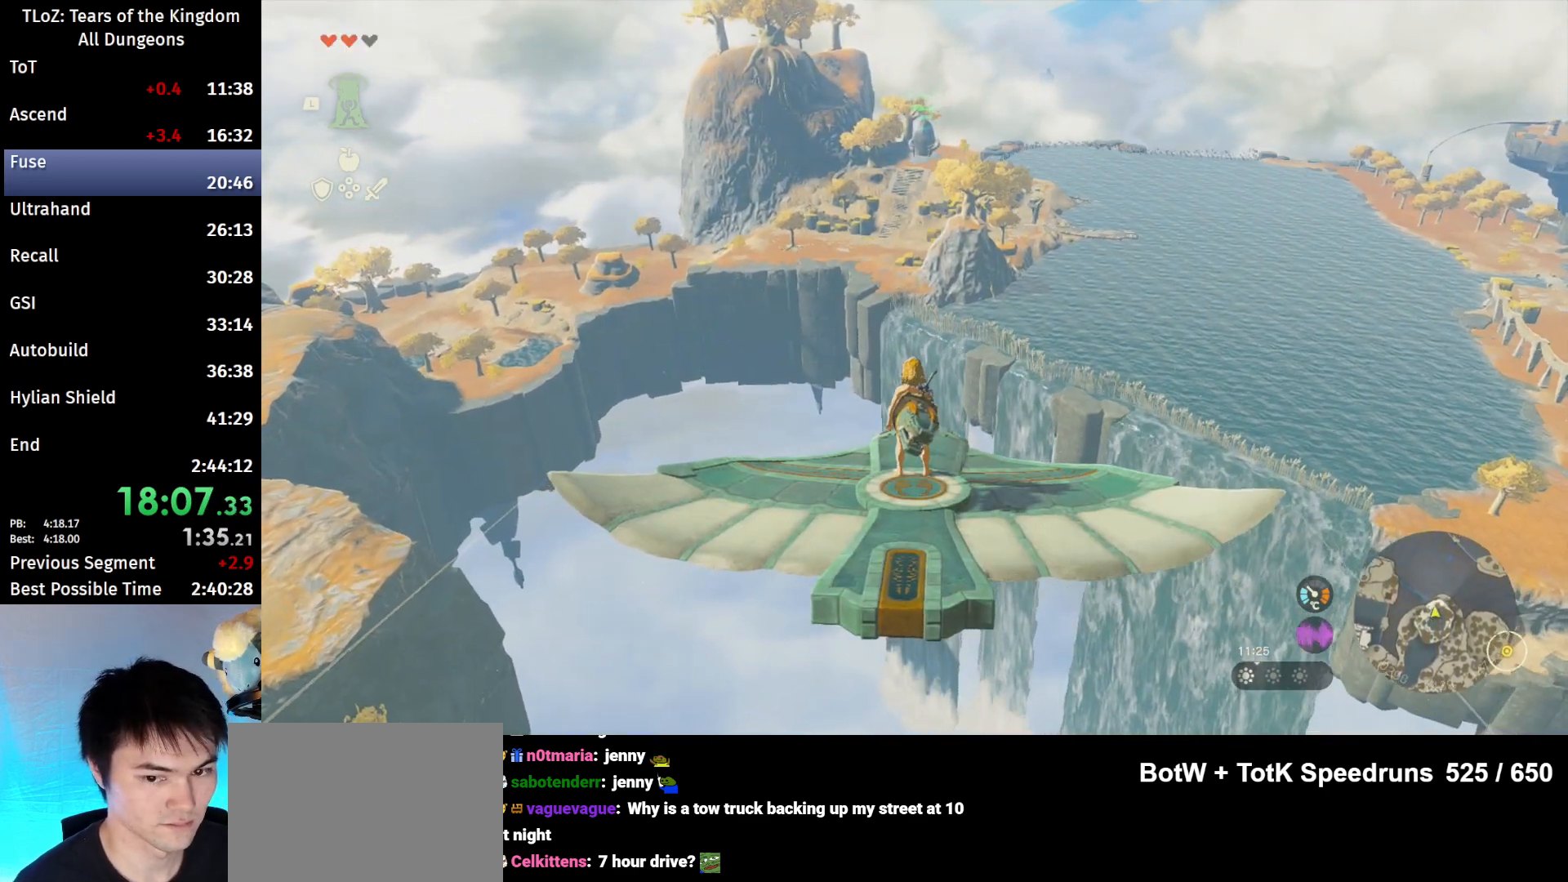
{"buttons": [], "left_stick": "center", "right_stick": "center", "events": []}
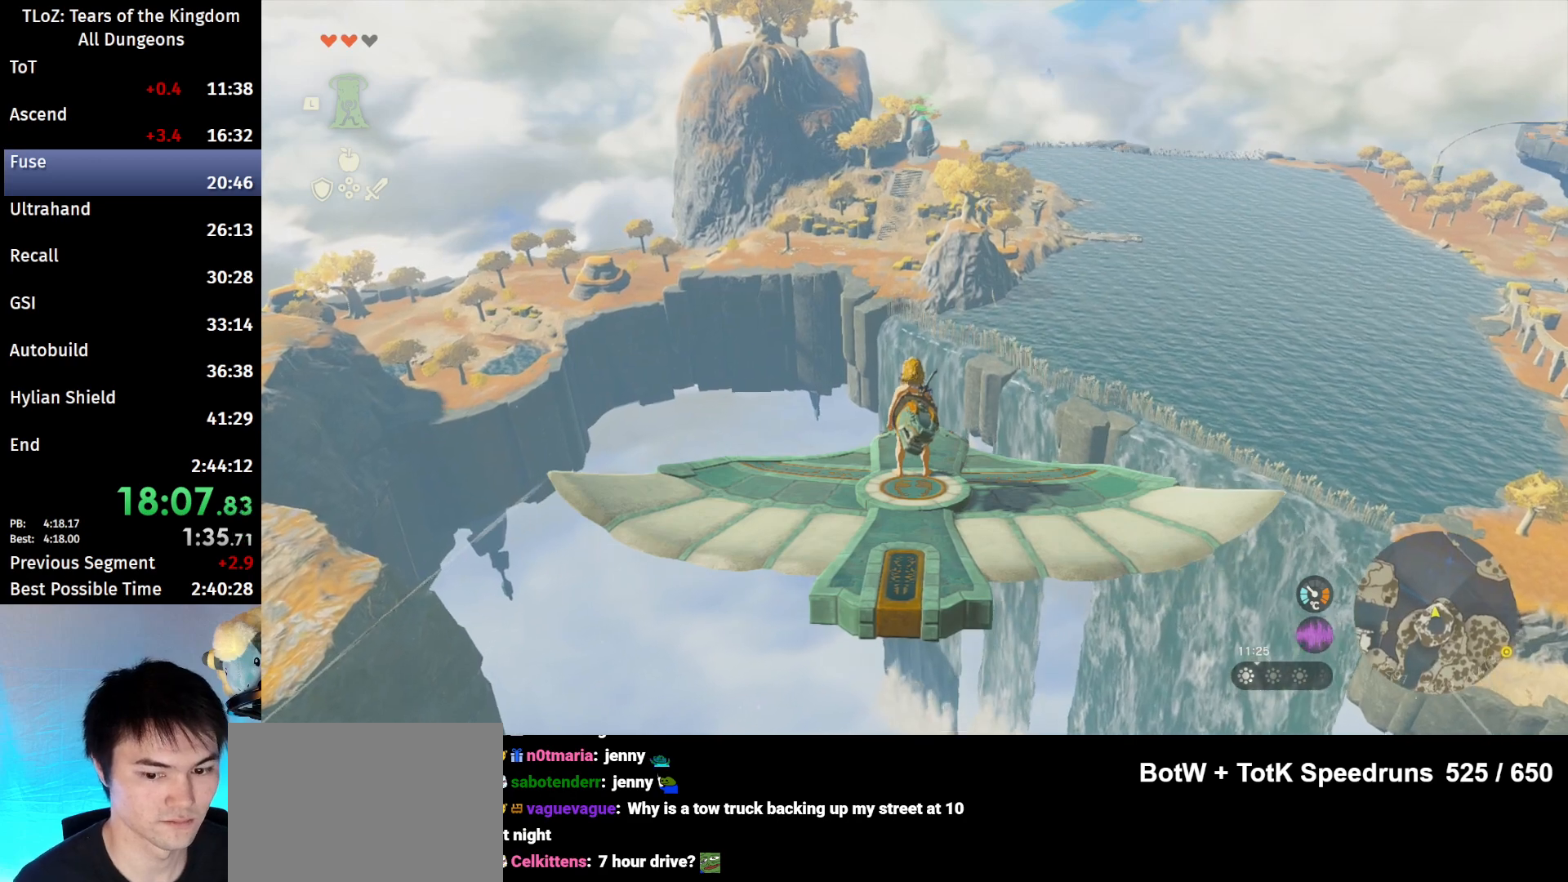
{"buttons": ["L2"], "left_stick": "center", "right_stick": "down", "events": [[367, "L2", "down"], [400, "left_stick", "left"], [400, "right_stick", "down"], [500, "left_stick", "center"]]}
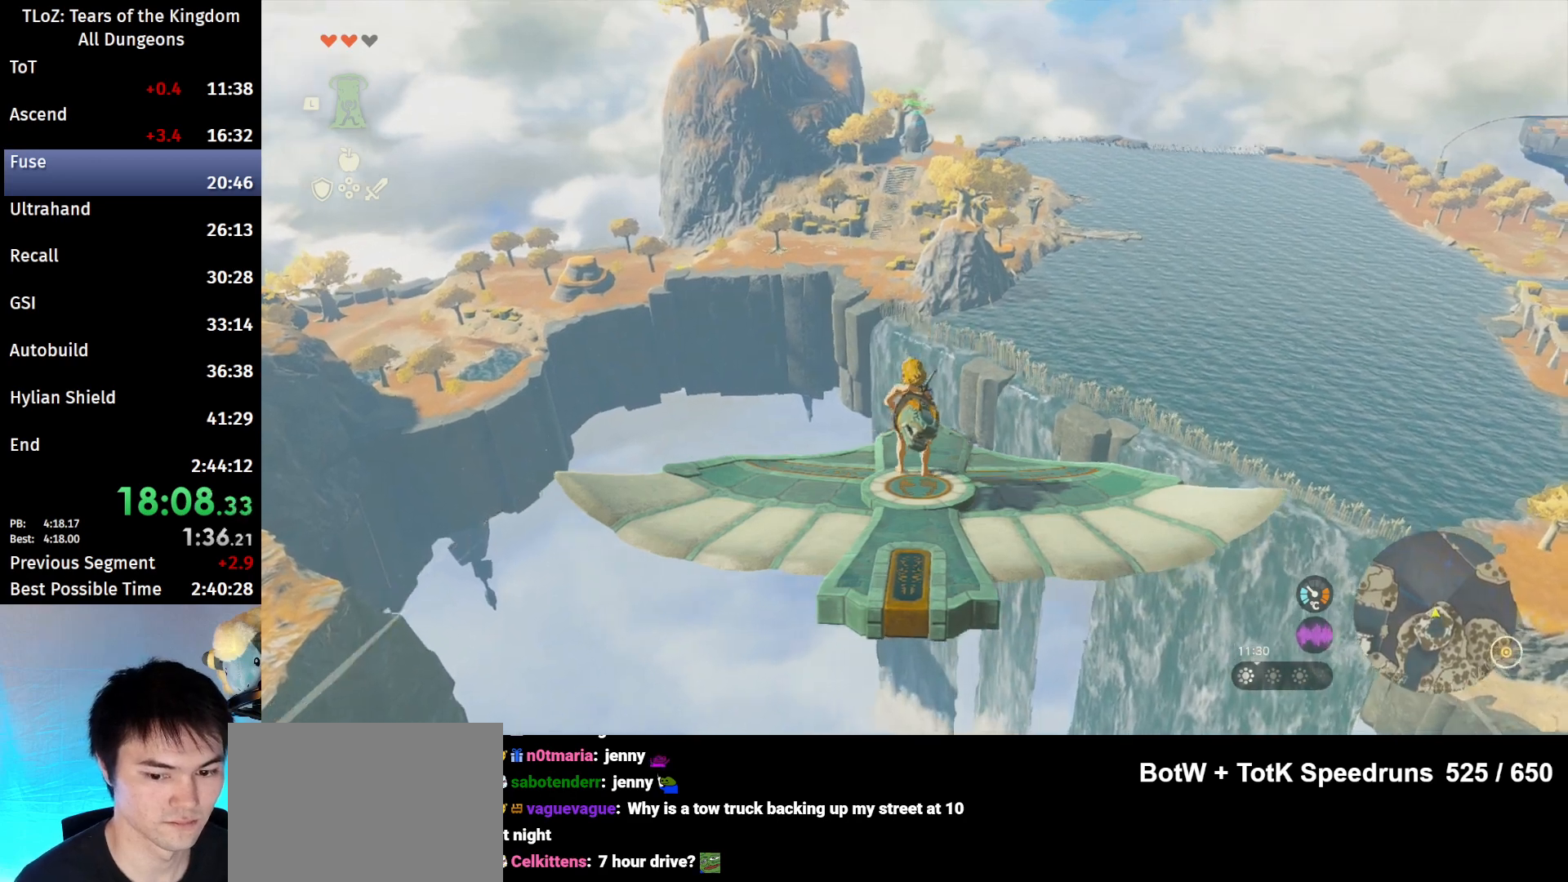
{"buttons": ["L2"], "left_stick": "center", "right_stick": "center", "events": [[33, "right_stick", "center"], [200, "B", "down"], [300, "B", "up"]]}
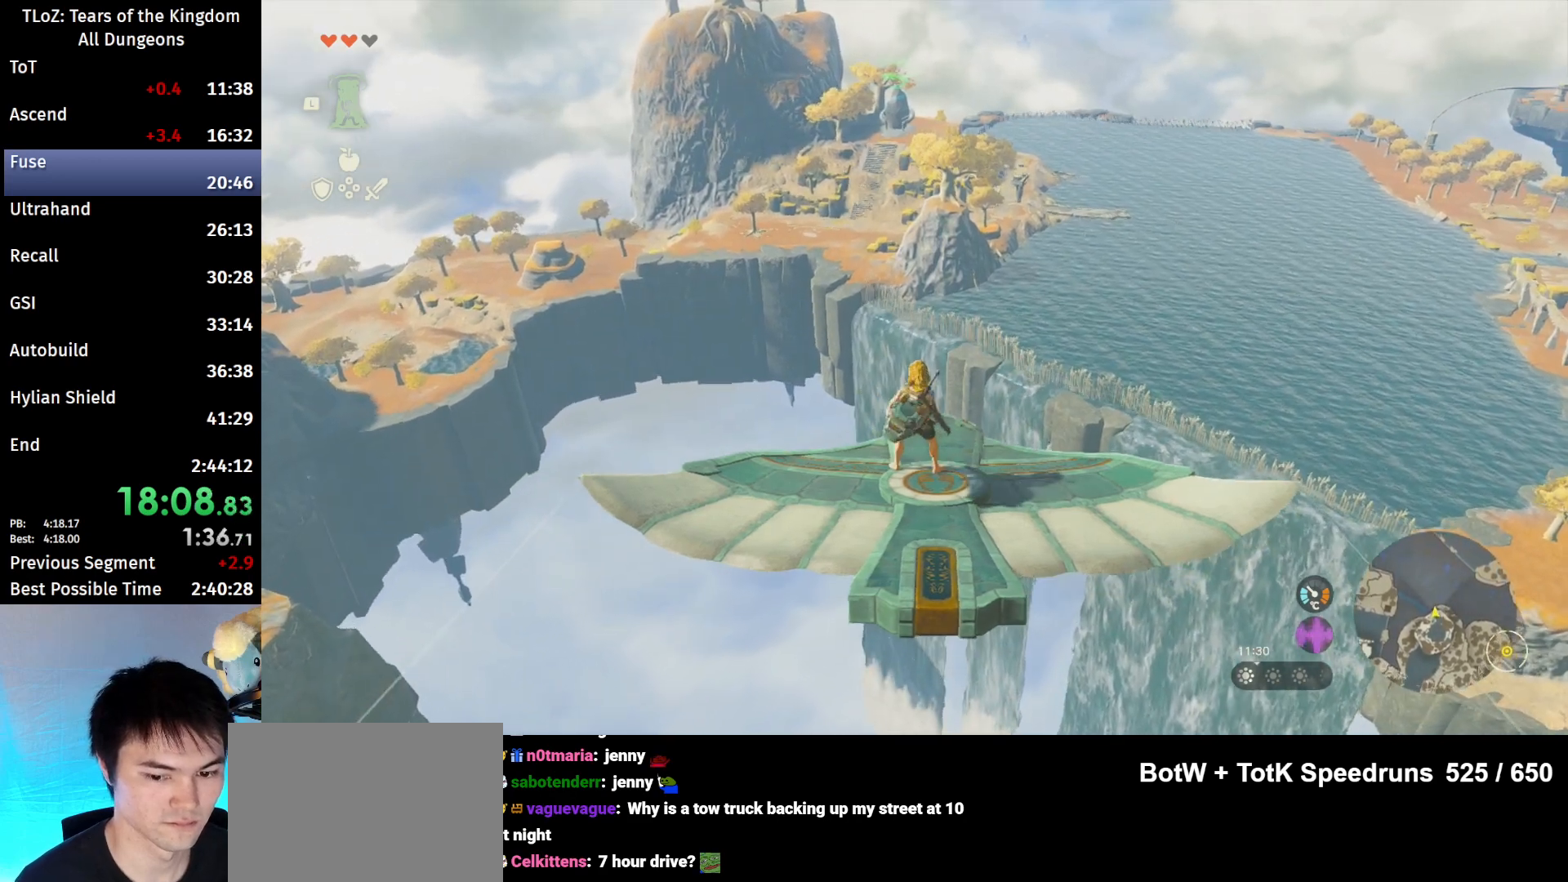
{"buttons": ["L2"], "left_stick": "center", "right_stick": "center", "events": [[167, "left_stick", "left"], [233, "left_stick", "center"]]}
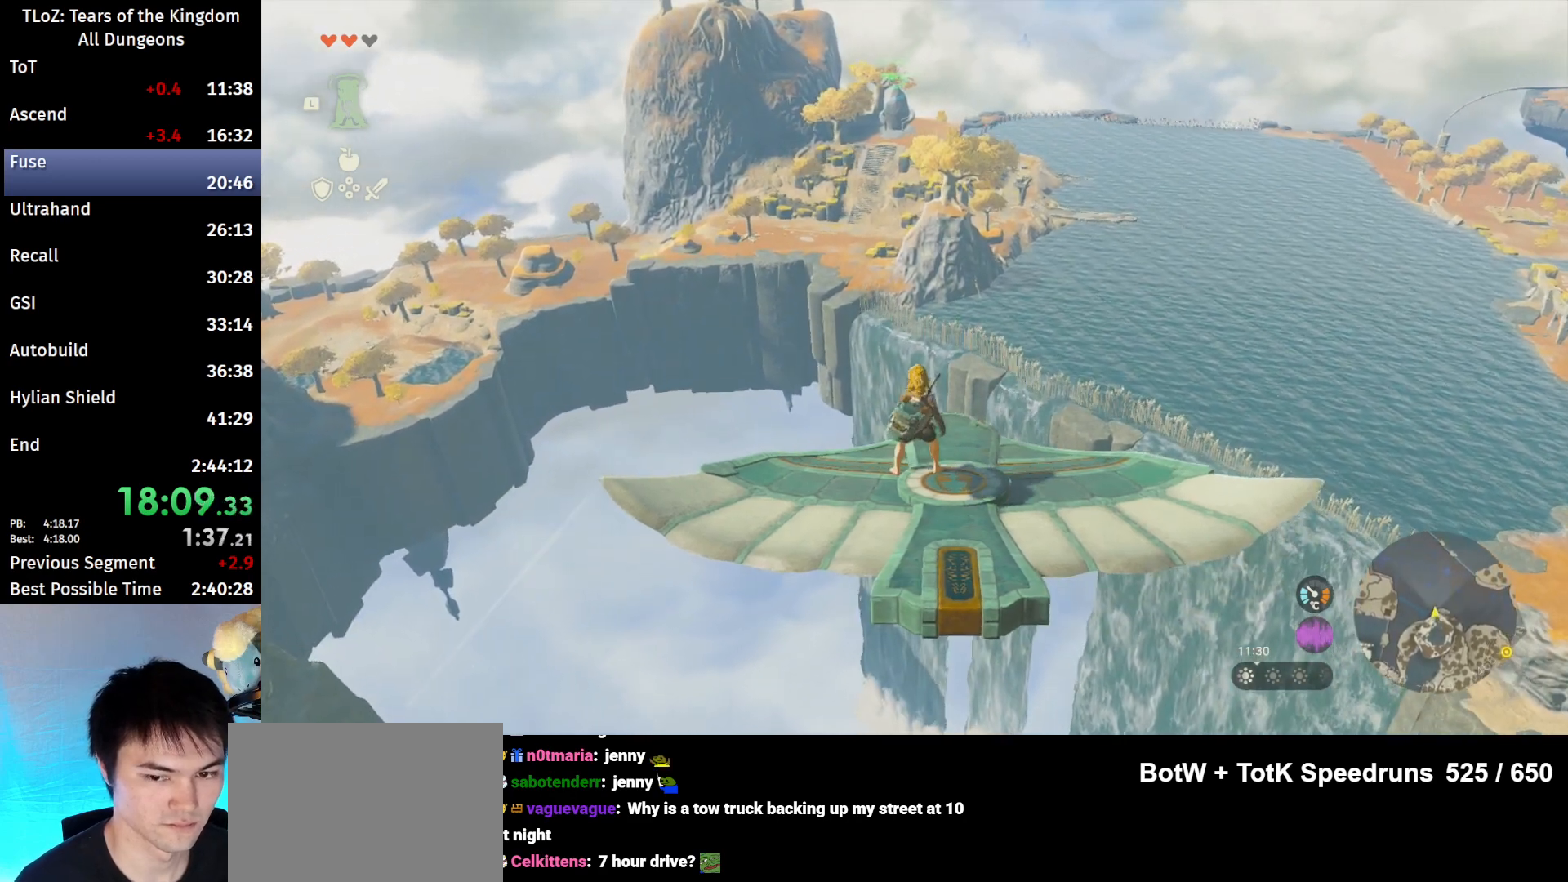
{"buttons": ["L2"], "left_stick": "center", "right_stick": "center", "events": []}
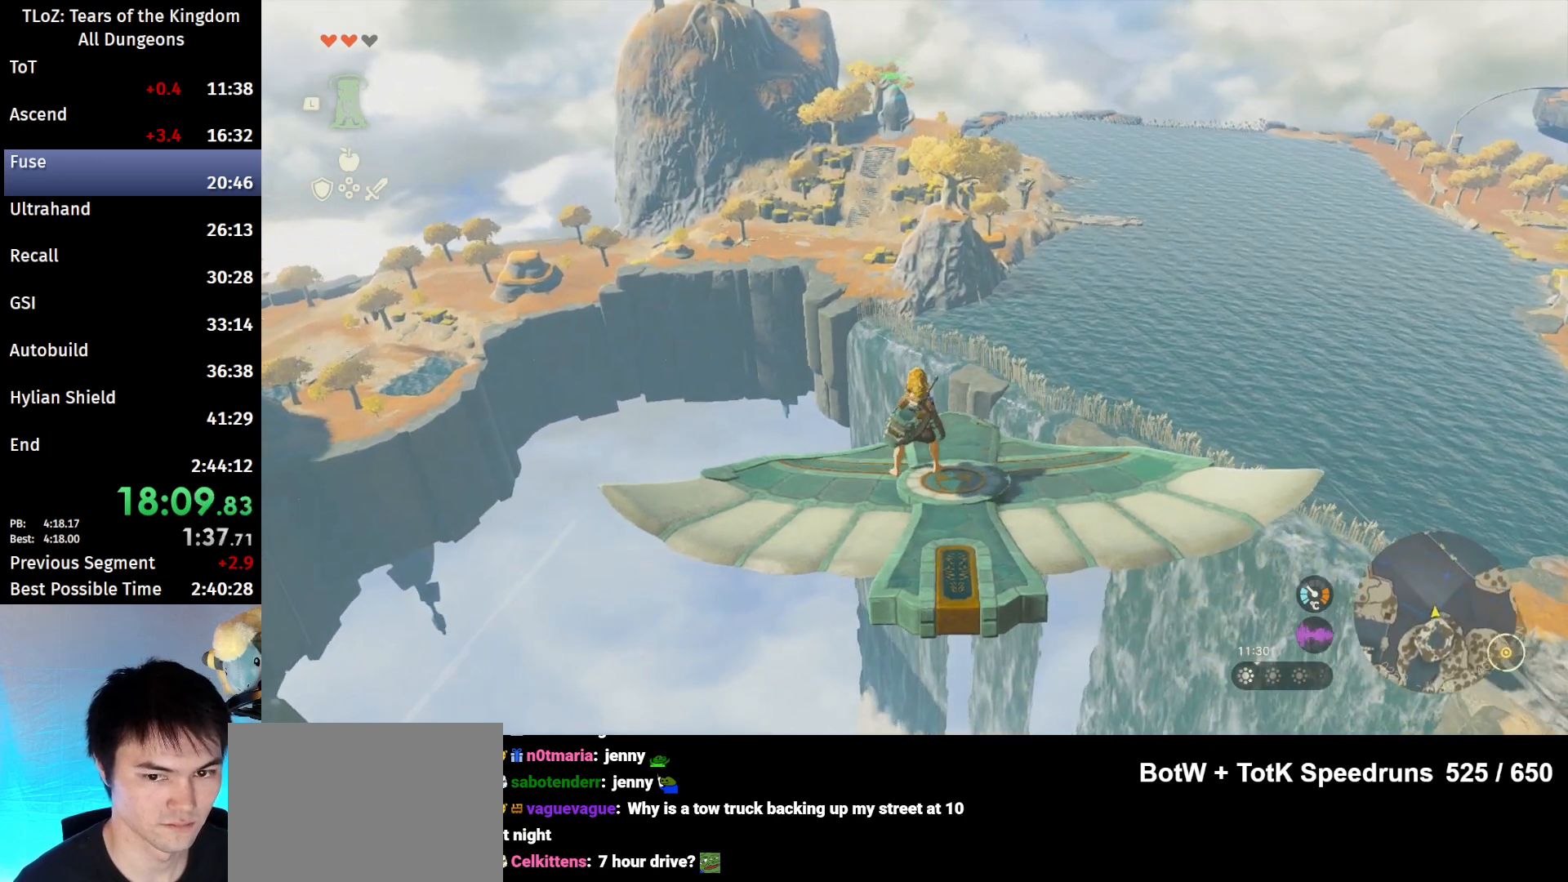
{"buttons": ["L2"], "left_stick": "center", "right_stick": "center", "events": [[400, "left_stick", "right"], [500, "left_stick", "center"]]}
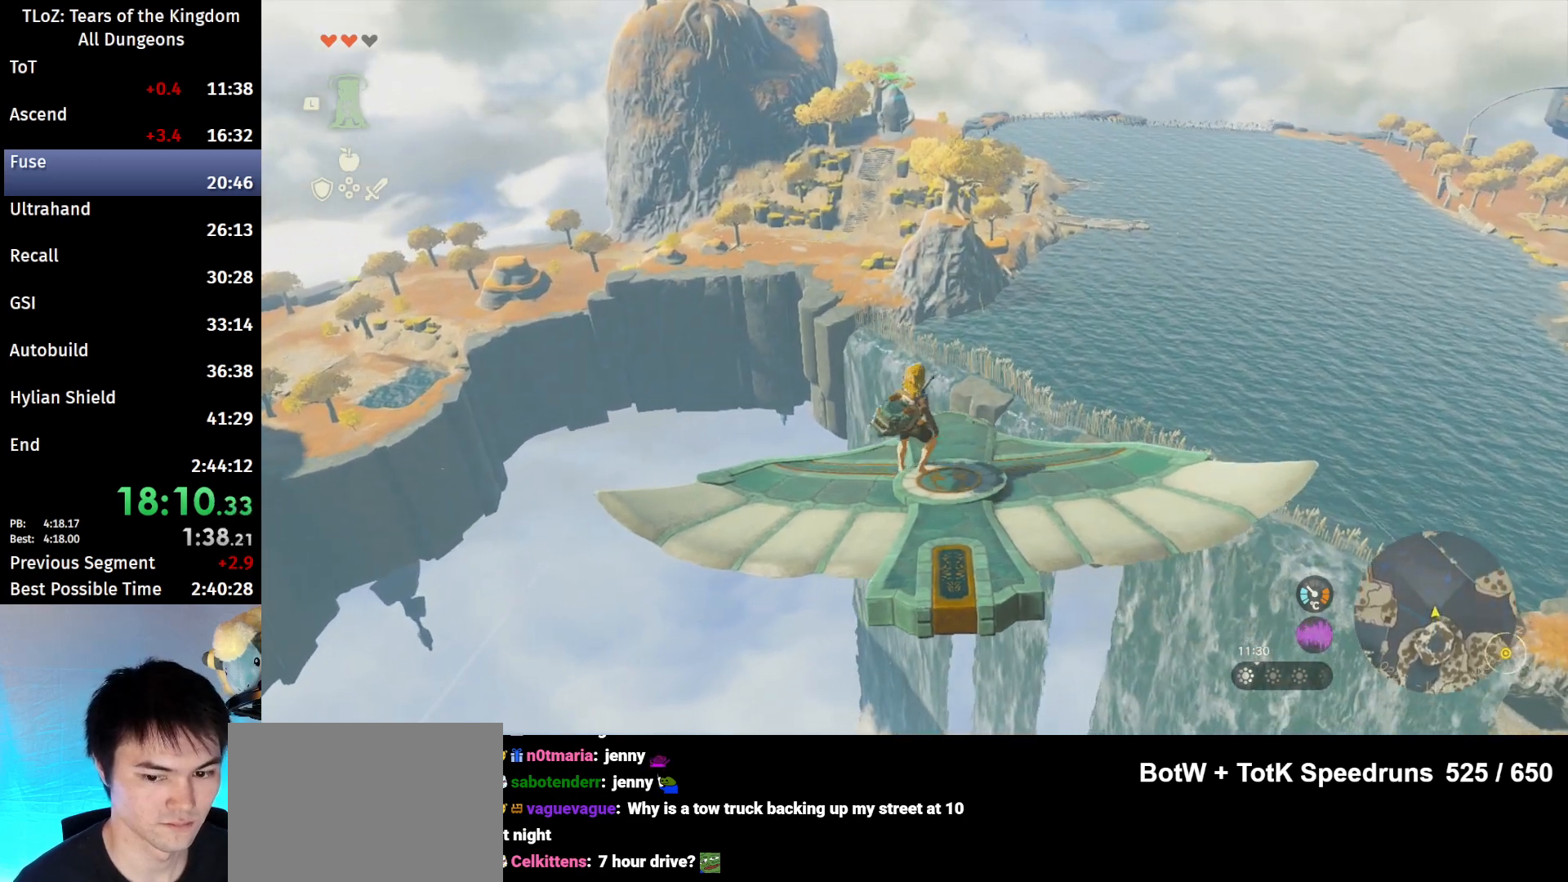
{"buttons": ["L2"], "left_stick": "center", "right_stick": "center", "events": []}
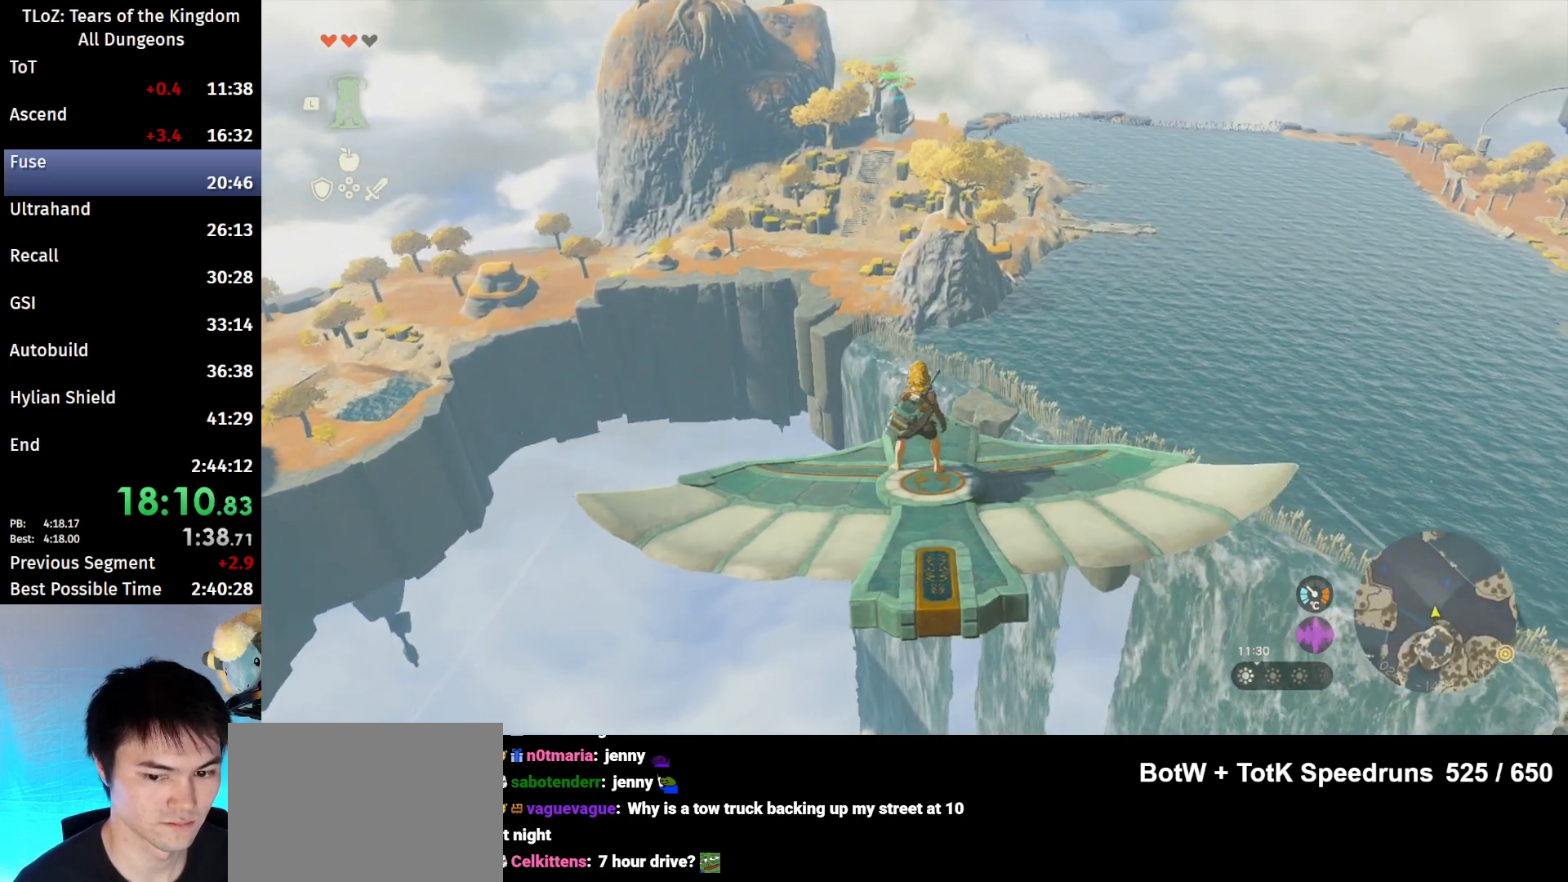
{"buttons": ["L2"], "left_stick": "center", "right_stick": "center", "events": [[367, "right_stick", "left"], [433, "right_stick", "center"]]}
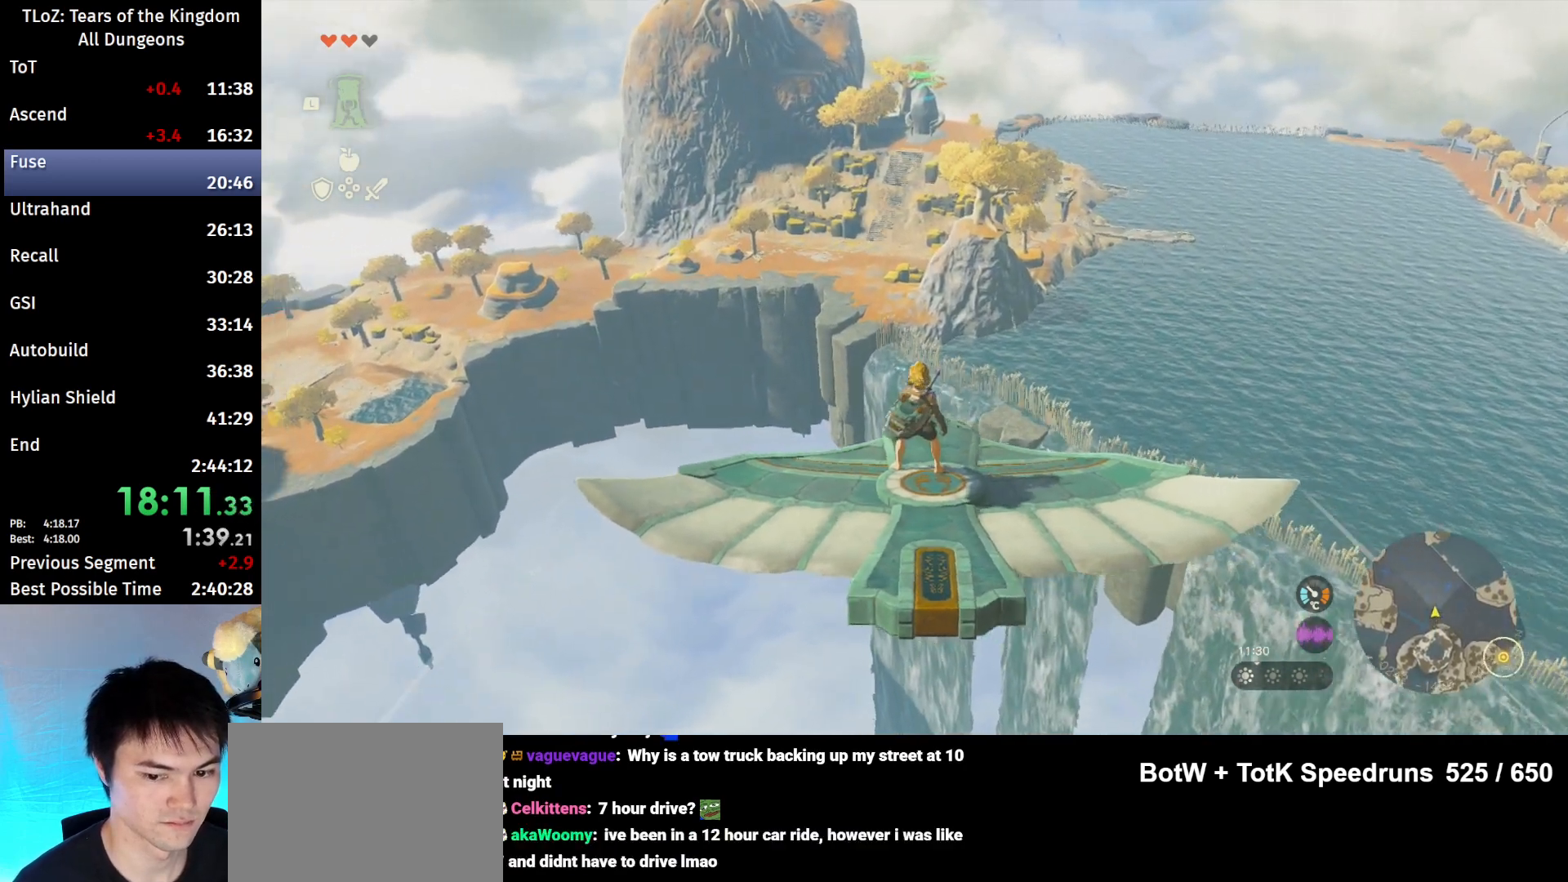
{"buttons": [], "left_stick": "center", "right_stick": "center", "events": [[267, "L2", "up"]]}